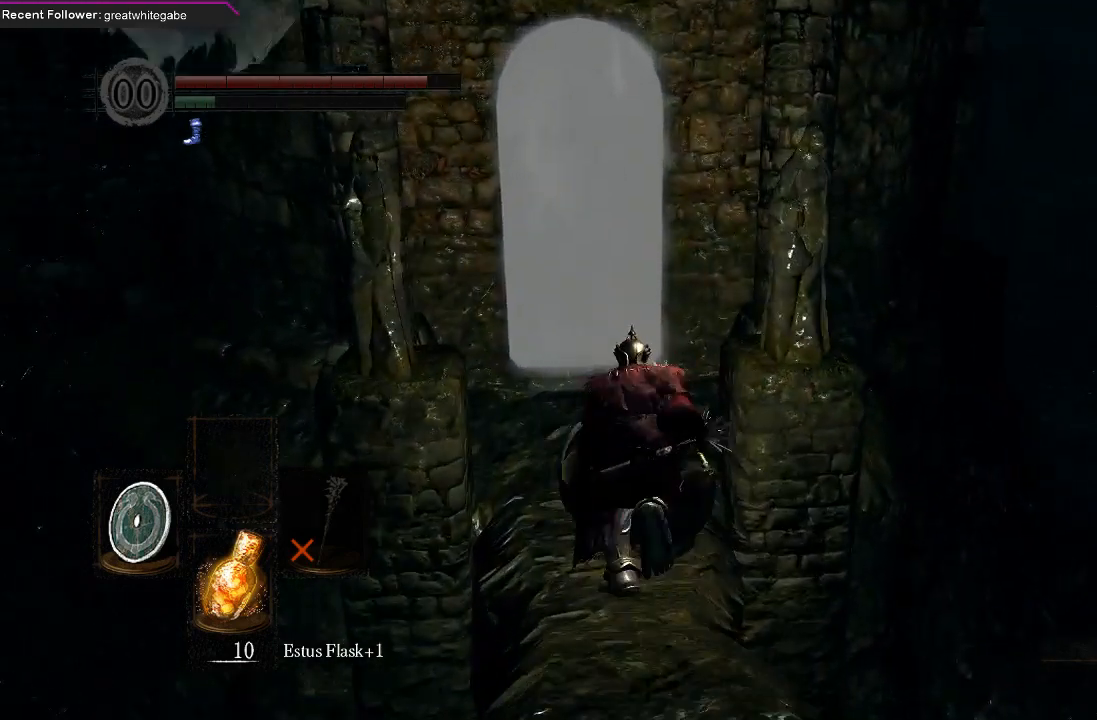
Gameplay with a controller (Xbox layout); each line is a JSON object with the inputs held at the frame after it. "events" lists button and stick changes between this image and that frame as [ms after this image, input, new state], when the widget could be followed in between.
{"buttons": ["B"], "left_stick": "up", "right_stick": "center", "events": []}
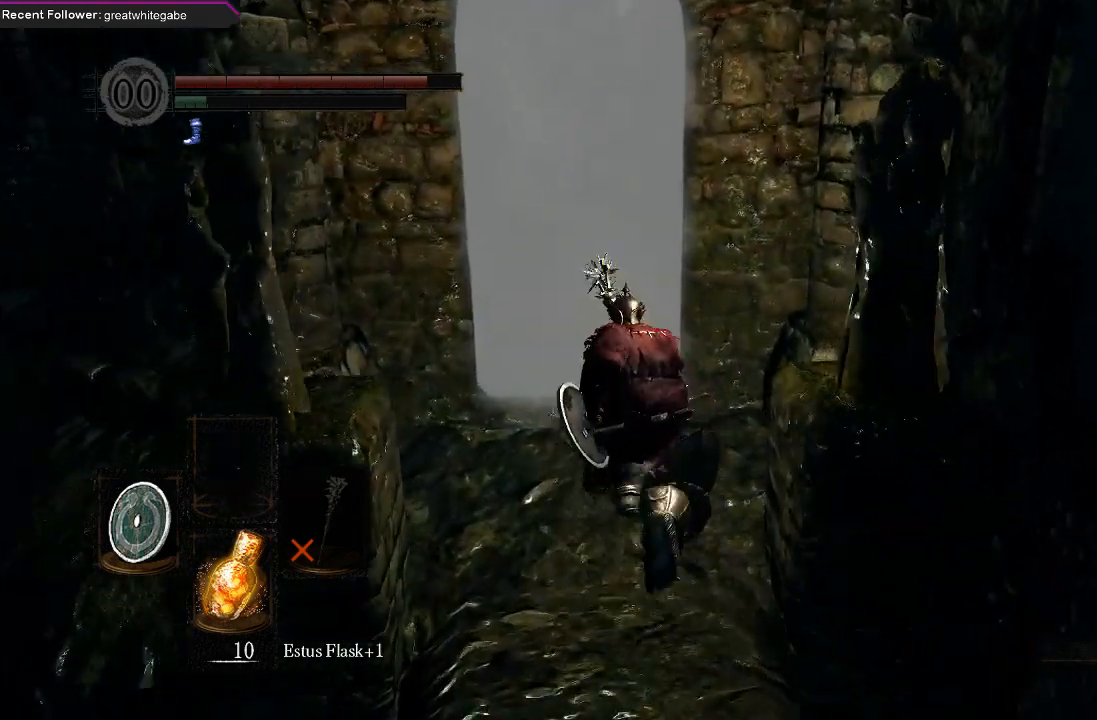
{"buttons": [], "left_stick": "up", "right_stick": "center", "events": [[167, "B", "up"], [233, "A", "down"], [333, "A", "up"], [400, "A", "down"], [500, "A", "up"]]}
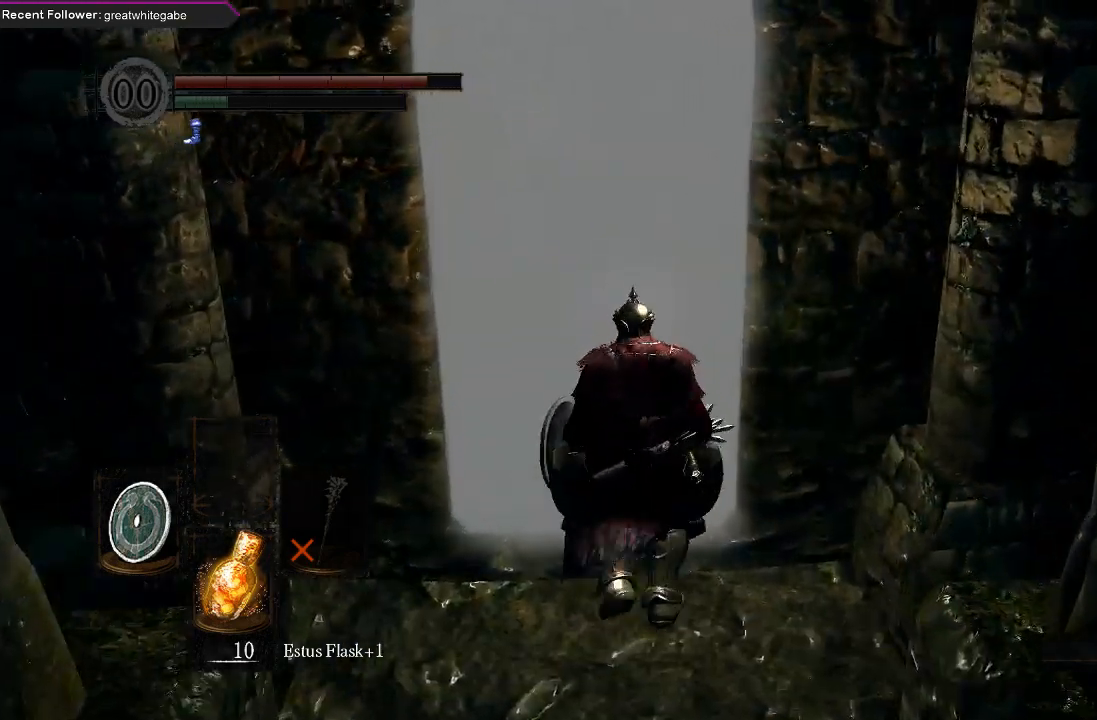
{"buttons": [], "left_stick": "center", "right_stick": "right", "events": [[67, "A", "down"], [167, "A", "up"], [300, "left_stick", "center"], [367, "right_stick", "right"]]}
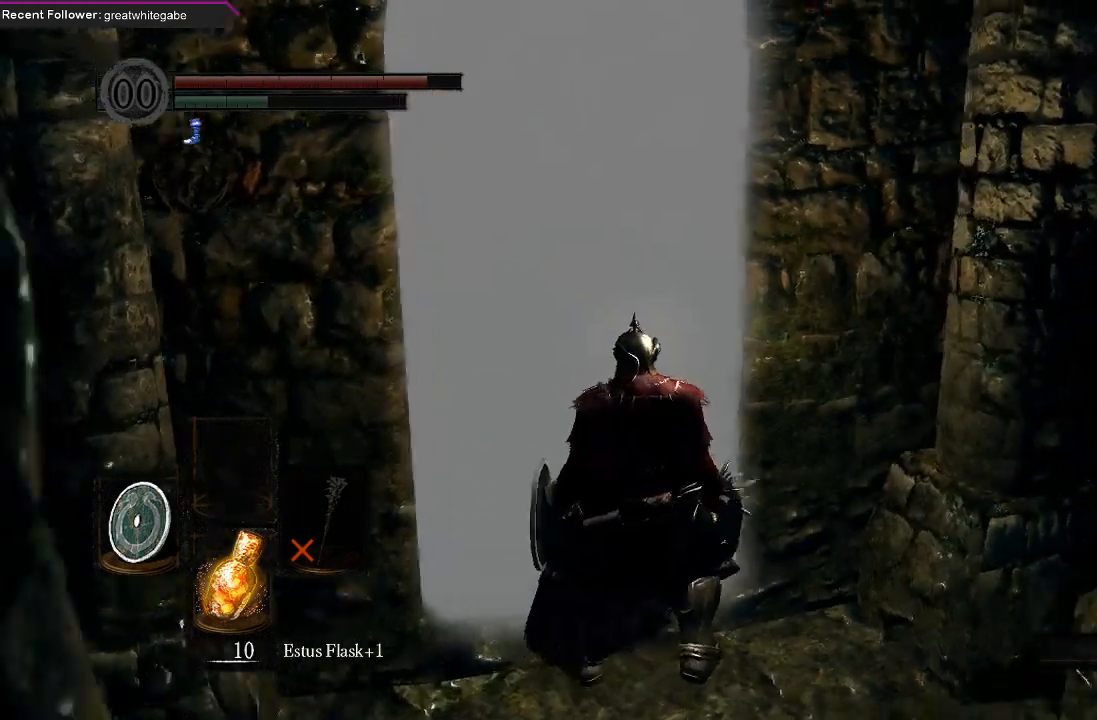
{"buttons": [], "left_stick": "center", "right_stick": "right", "events": []}
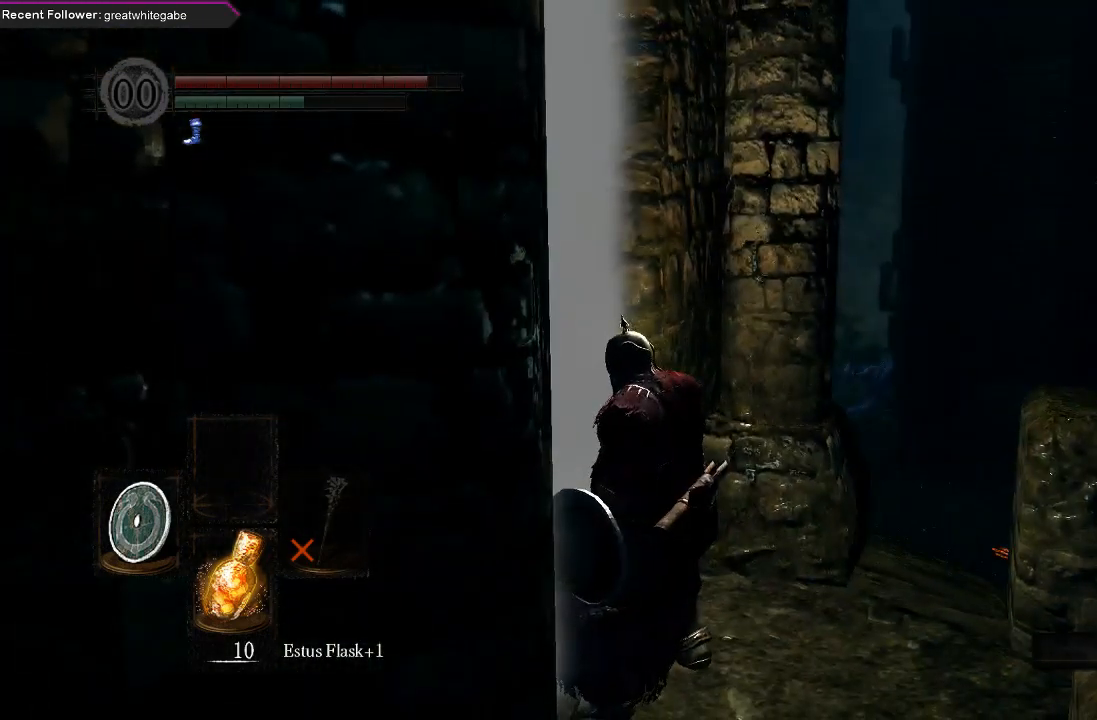
{"buttons": [], "left_stick": "center", "right_stick": "center", "events": [[300, "right_stick", "up-right"], [400, "right_stick", "center"]]}
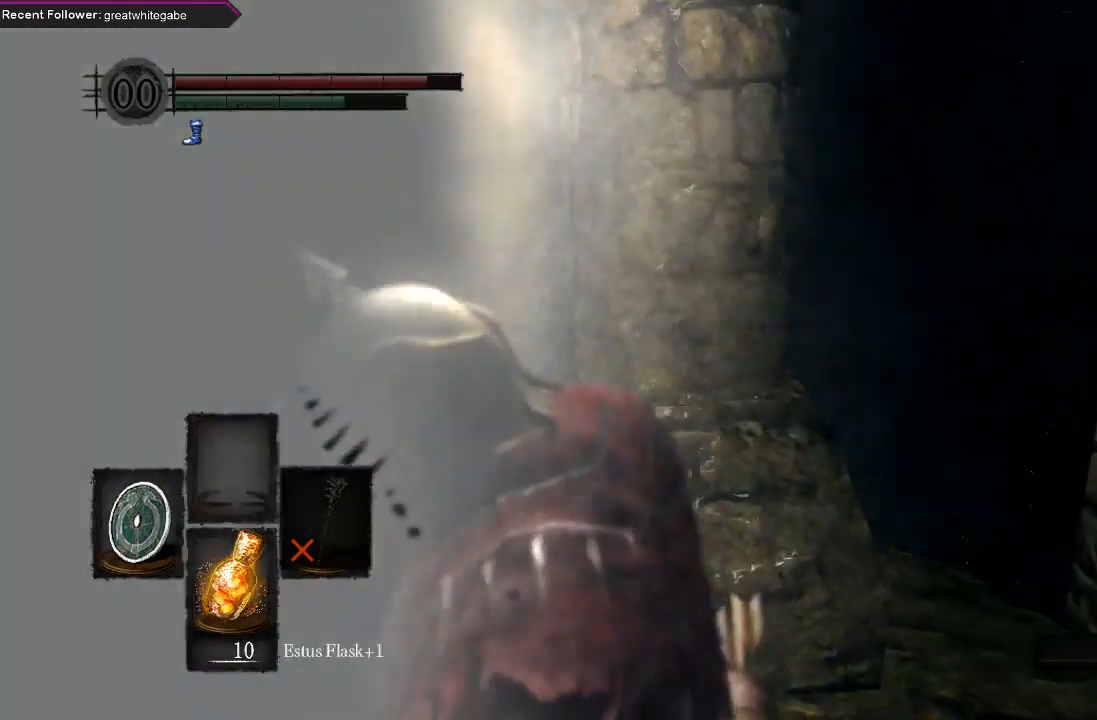
{"buttons": [], "left_stick": "center", "right_stick": "center", "events": []}
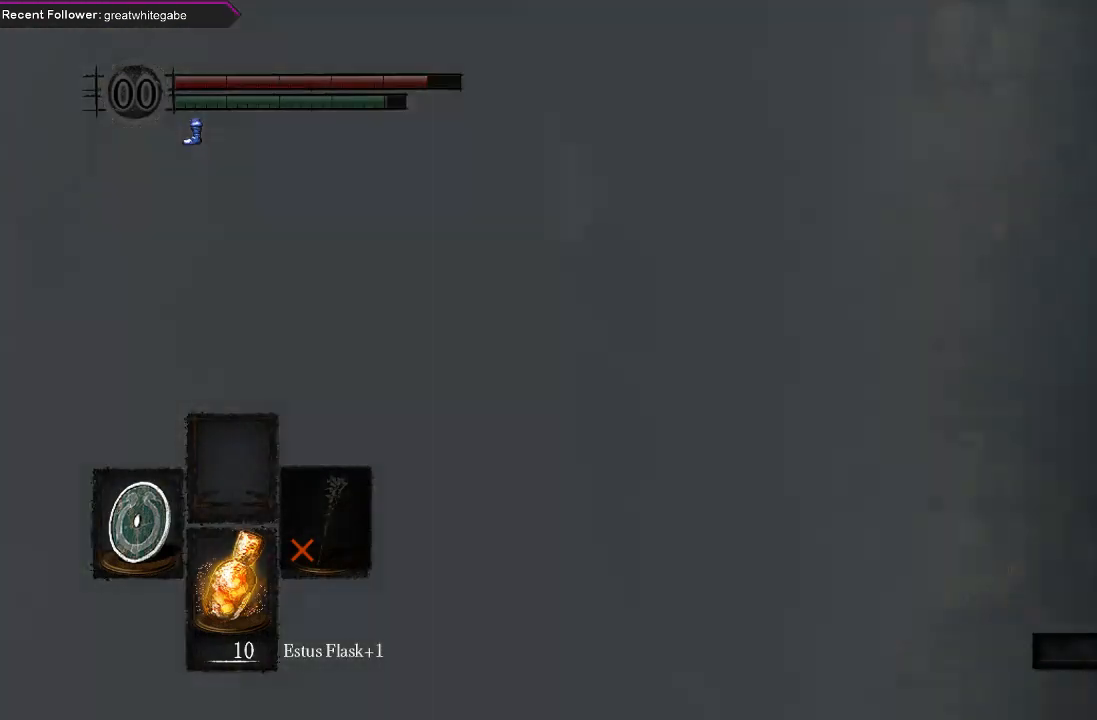
{"buttons": [], "left_stick": "up", "right_stick": "center", "events": [[67, "right_stick", "up-right"], [367, "right_stick", "center"], [467, "left_stick", "up"]]}
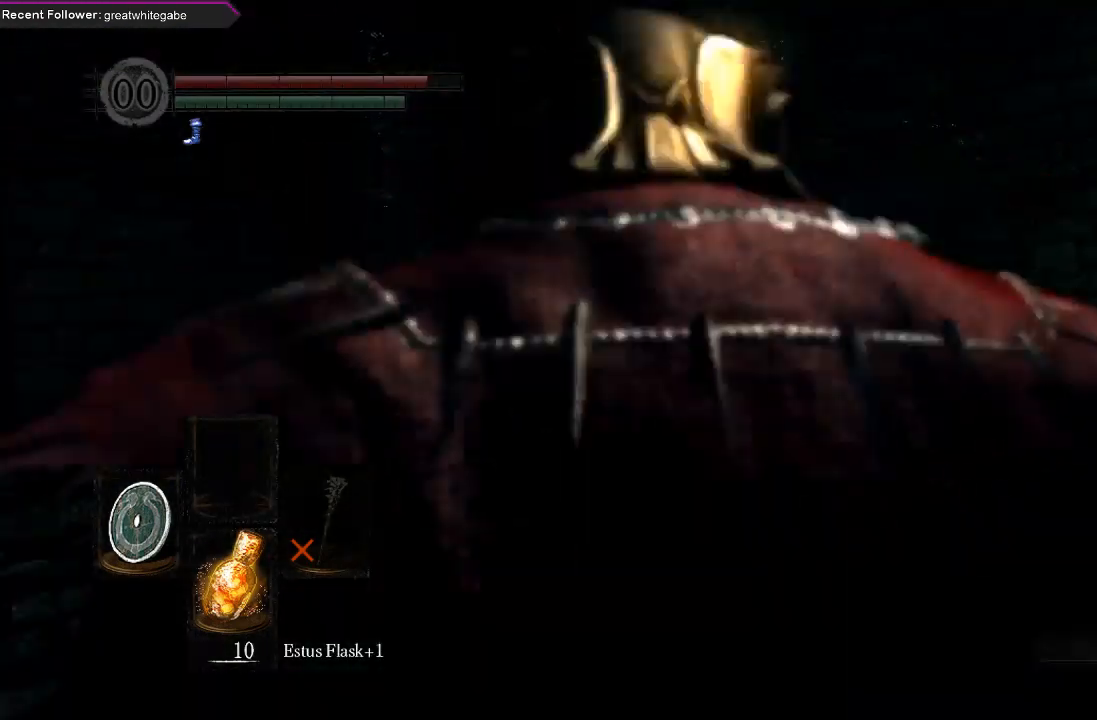
{"buttons": [], "left_stick": "up-right", "right_stick": "center", "events": [[467, "left_stick", "up-right"]]}
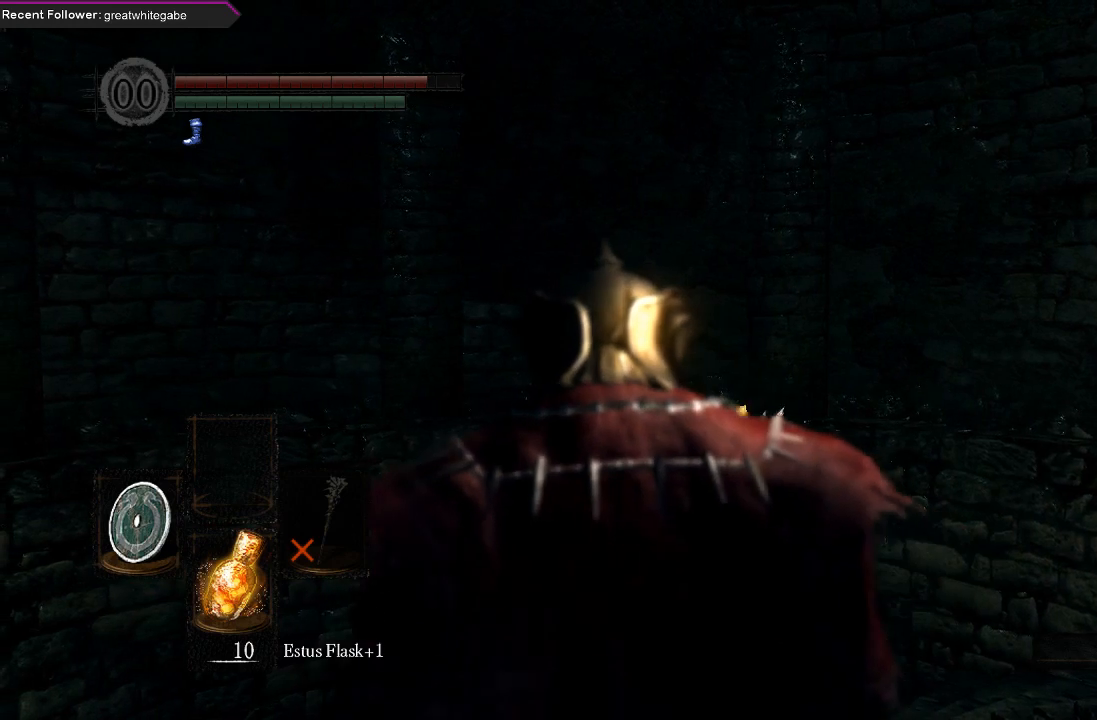
{"buttons": [], "left_stick": "right", "right_stick": "center", "events": [[100, "left_stick", "right"], [233, "B", "down"], [333, "B", "up"], [433, "B", "down"], [500, "B", "up"]]}
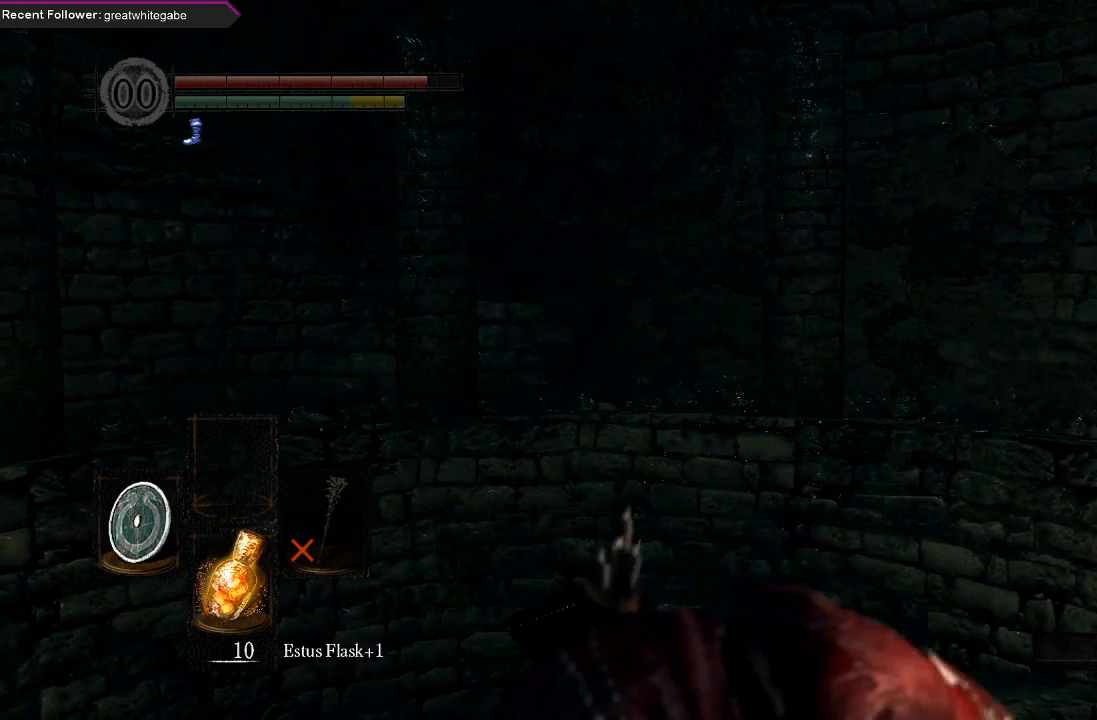
{"buttons": [], "left_stick": "up-right", "right_stick": "up", "events": [[67, "B", "down"], [167, "B", "up"], [400, "left_stick", "up-right"], [467, "right_stick", "up"]]}
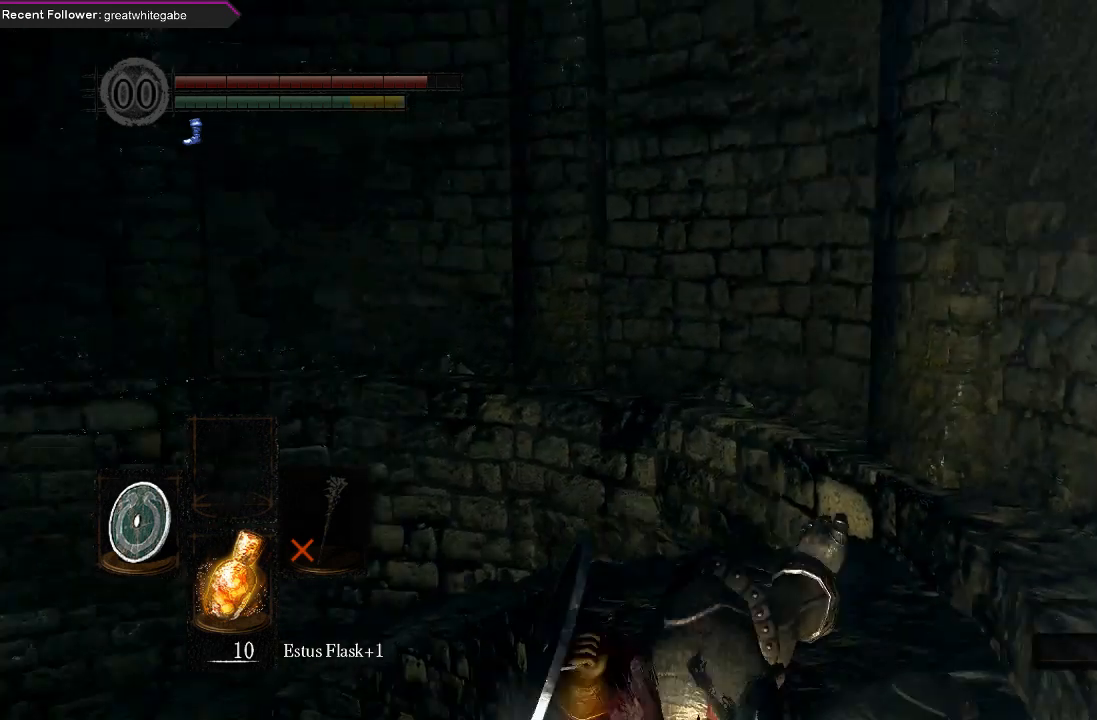
{"buttons": ["B"], "left_stick": "up", "right_stick": "center", "events": [[100, "left_stick", "up"], [233, "right_stick", "center"], [367, "B", "down"]]}
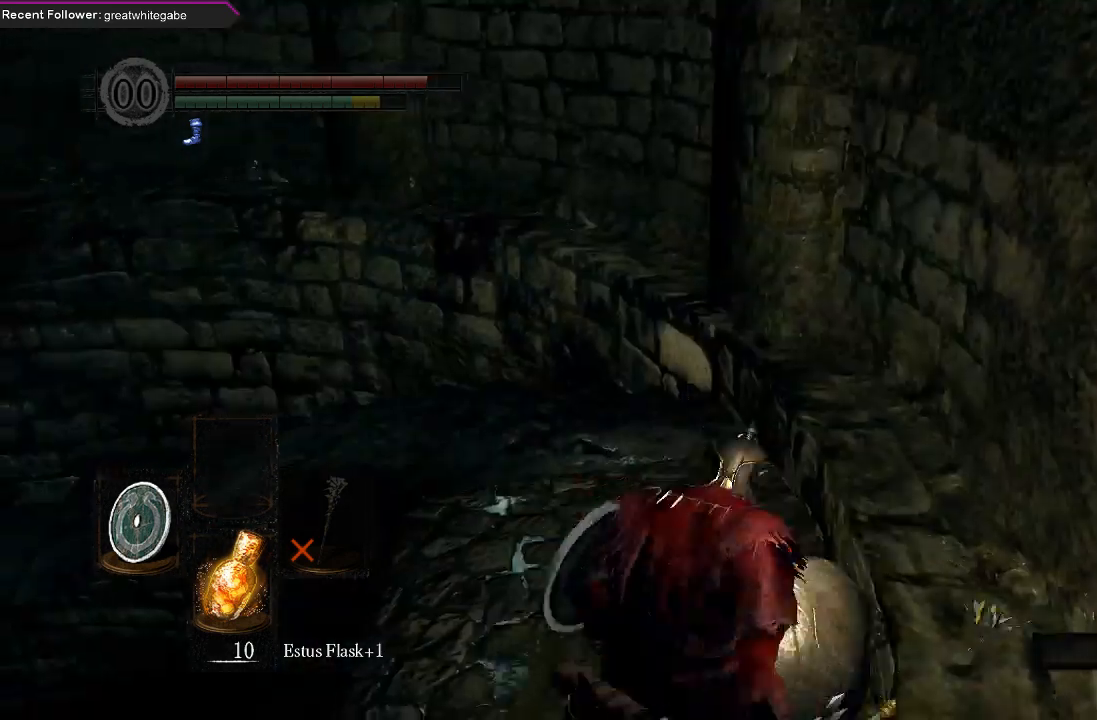
{"buttons": ["B"], "left_stick": "up", "right_stick": "left", "events": [[300, "right_stick", "left"]]}
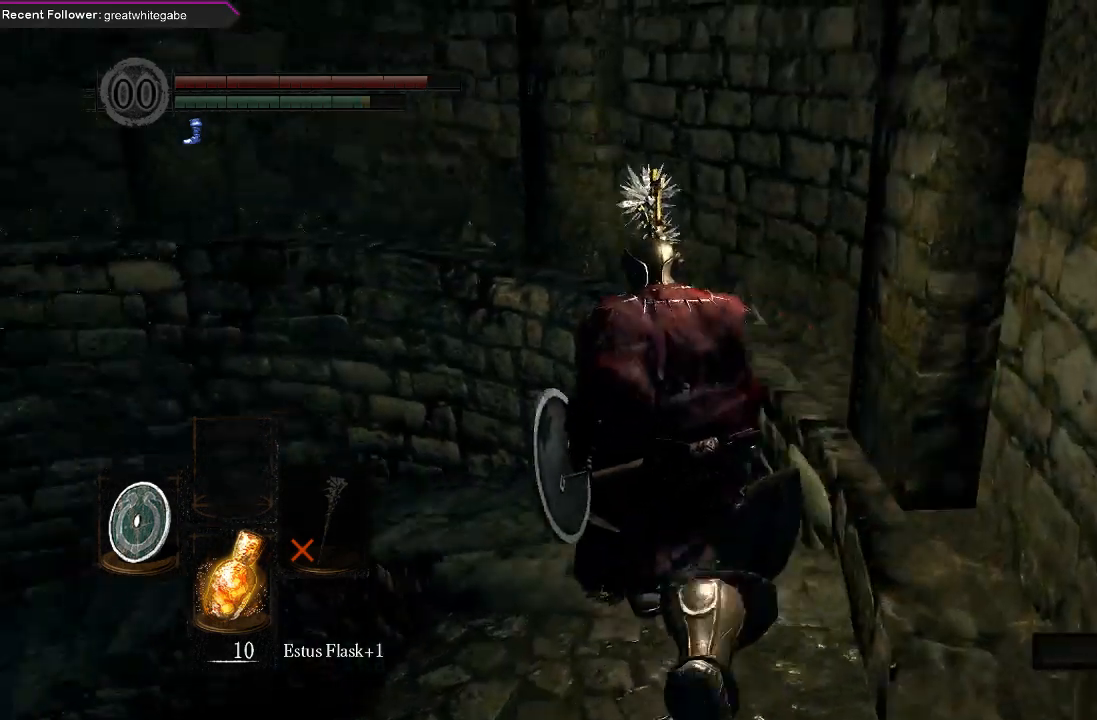
{"buttons": ["B"], "left_stick": "up", "right_stick": "up-left", "events": [[67, "right_stick", "center"], [267, "right_stick", "left"], [433, "right_stick", "up-left"]]}
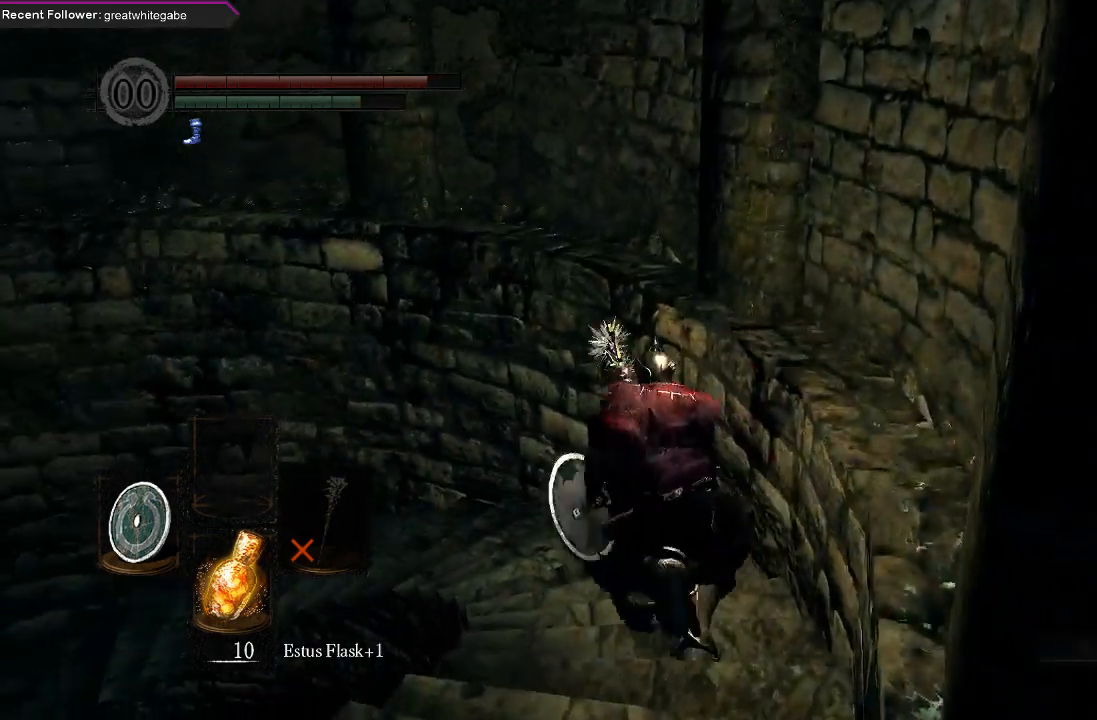
{"buttons": ["B"], "left_stick": "up", "right_stick": "up-left", "events": [[33, "right_stick", "center"], [367, "right_stick", "up-left"]]}
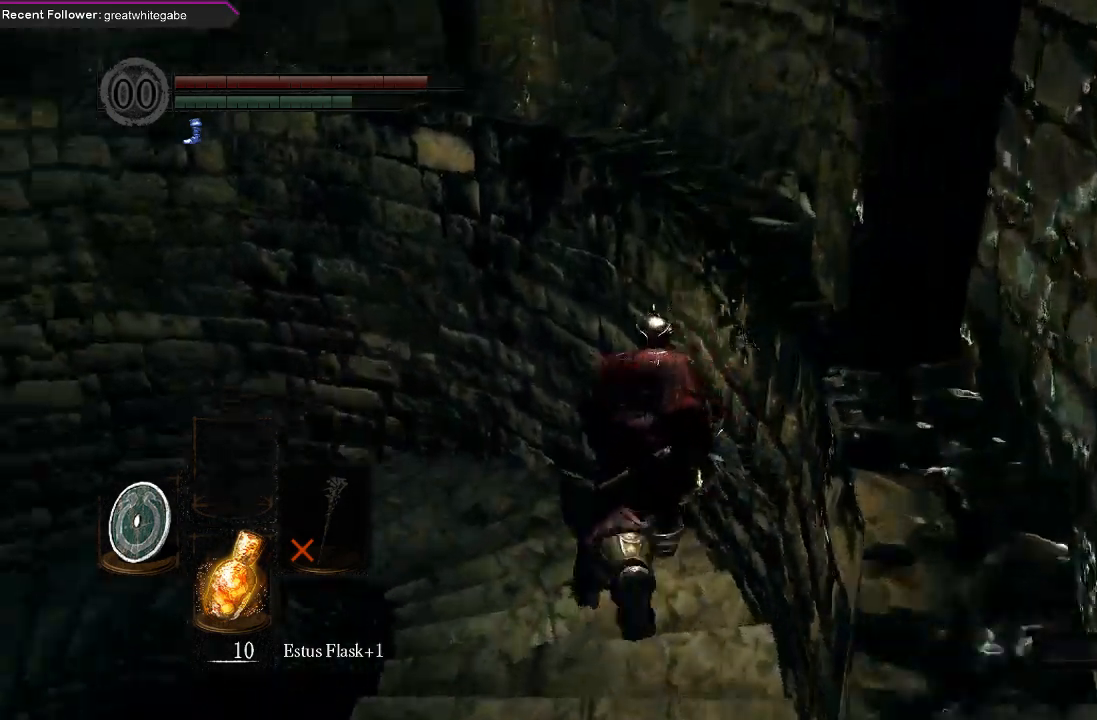
{"buttons": ["B"], "left_stick": "up", "right_stick": "center", "events": [[300, "right_stick", "center"]]}
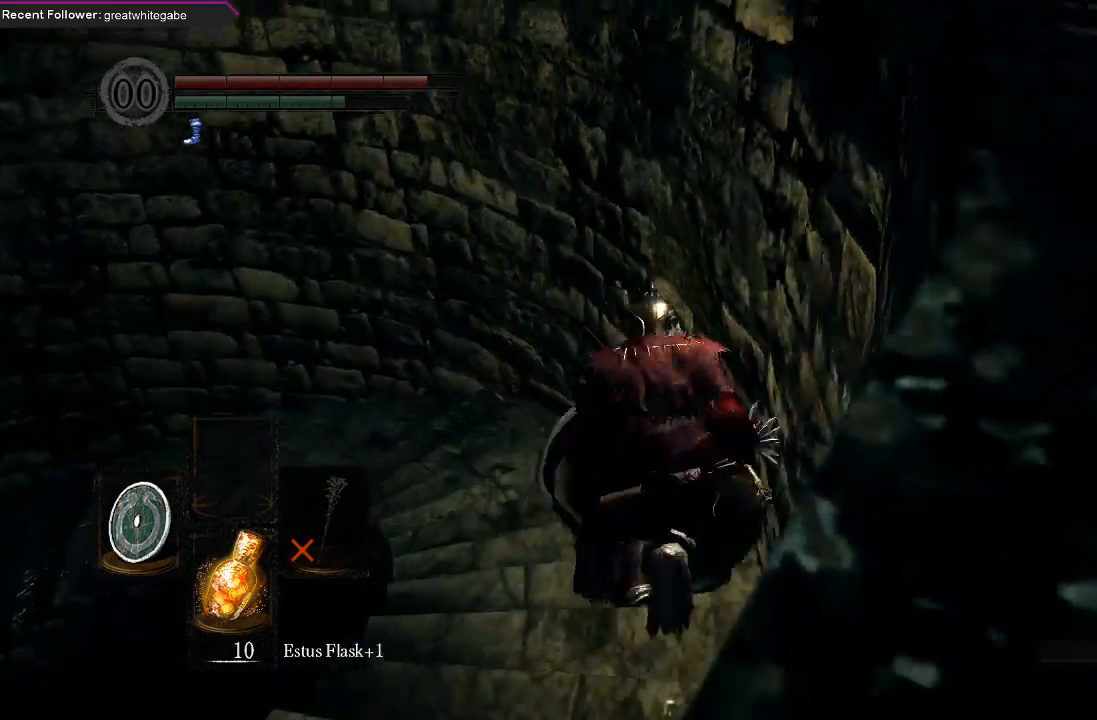
{"buttons": ["B"], "left_stick": "up", "right_stick": "up-left", "events": [[67, "right_stick", "left"], [367, "right_stick", "up-left"]]}
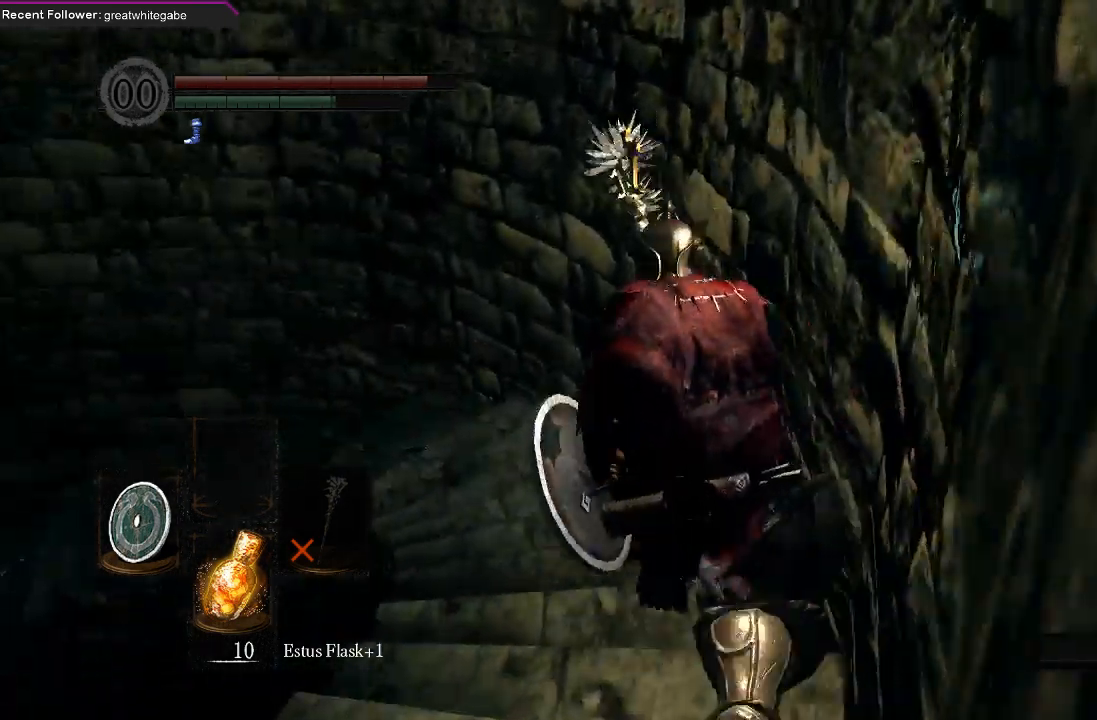
{"buttons": ["B"], "left_stick": "up", "right_stick": "left", "events": [[33, "right_stick", "center"], [267, "right_stick", "left"]]}
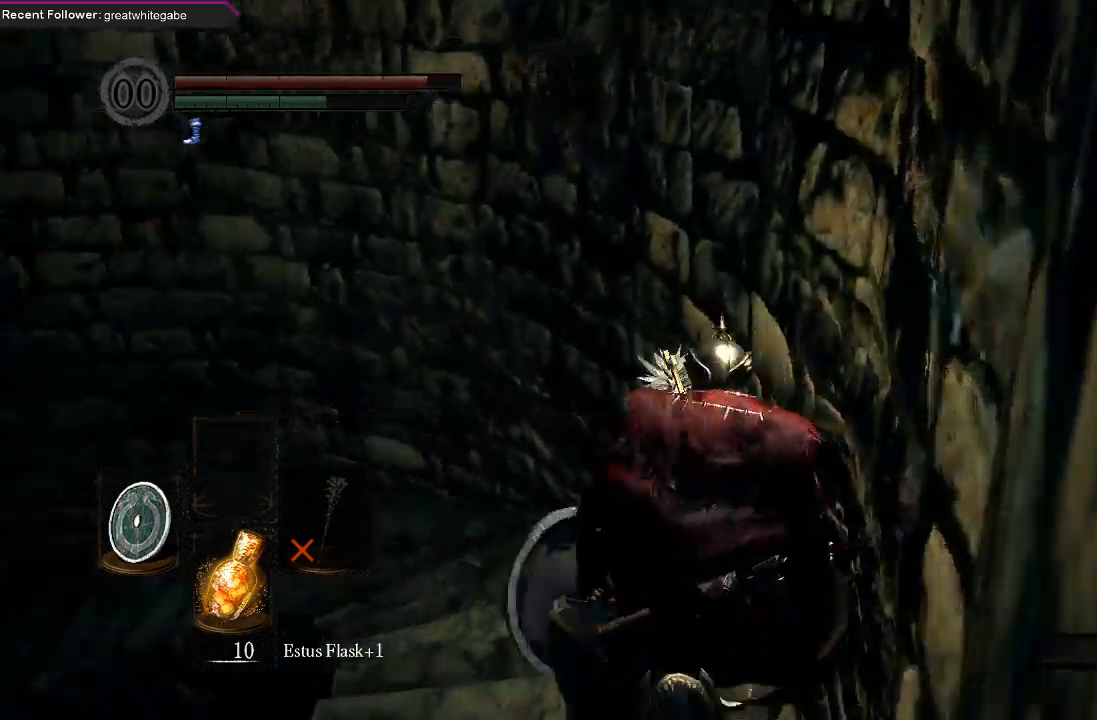
{"buttons": ["B"], "left_stick": "up", "right_stick": "left", "events": [[200, "right_stick", "center"], [400, "right_stick", "left"]]}
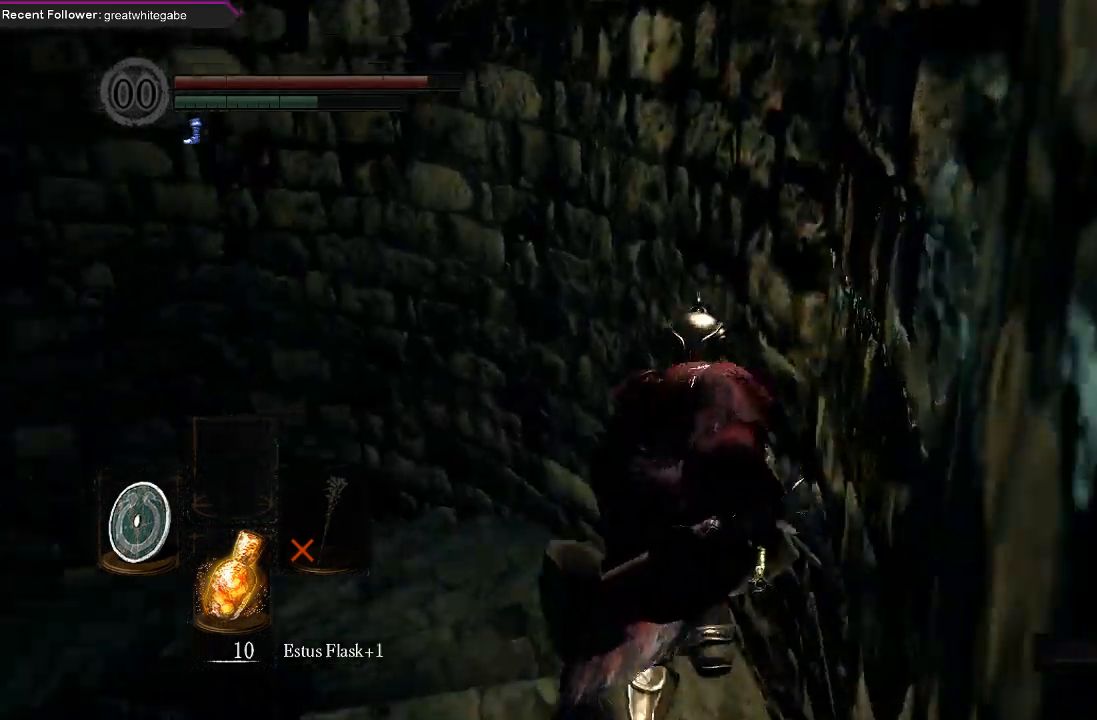
{"buttons": ["B"], "left_stick": "up", "right_stick": "center", "events": [[367, "right_stick", "center"]]}
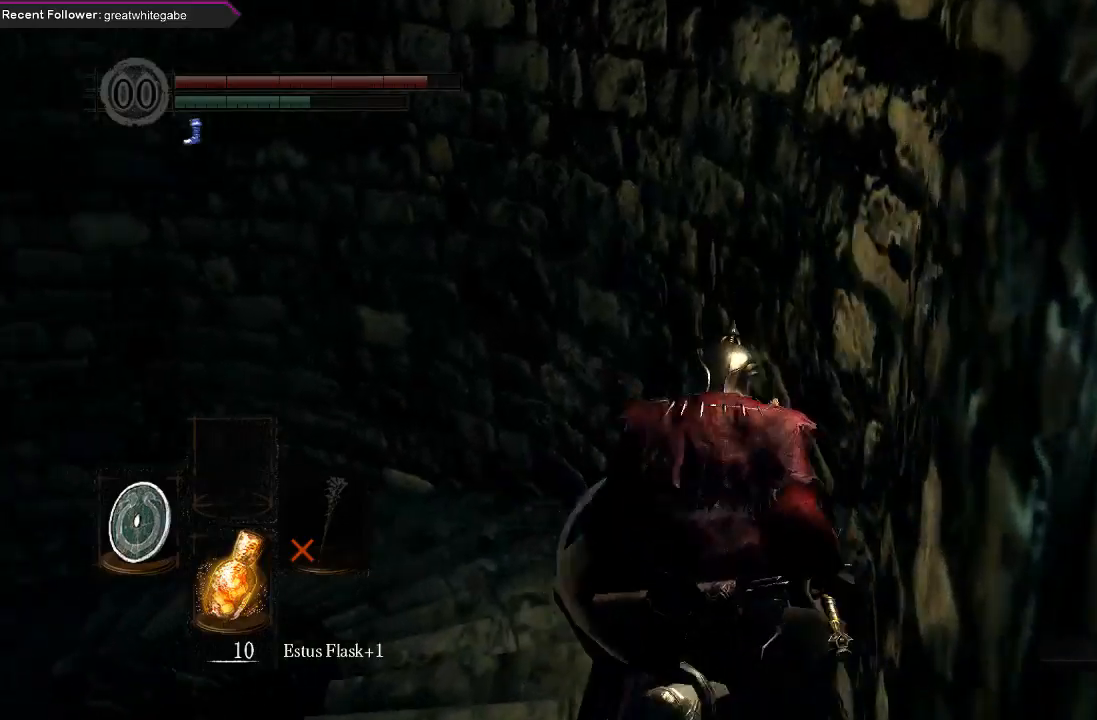
{"buttons": ["B"], "left_stick": "up", "right_stick": "center", "events": [[67, "right_stick", "left"], [500, "right_stick", "center"]]}
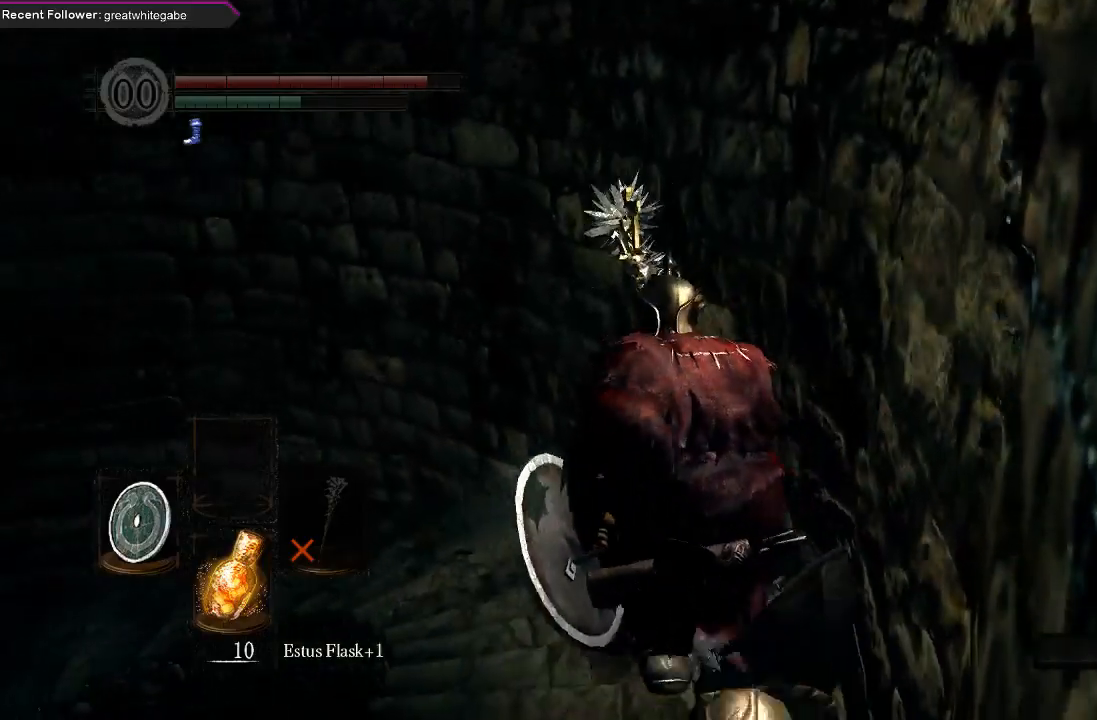
{"buttons": ["B"], "left_stick": "up", "right_stick": "left", "events": [[133, "right_stick", "left"]]}
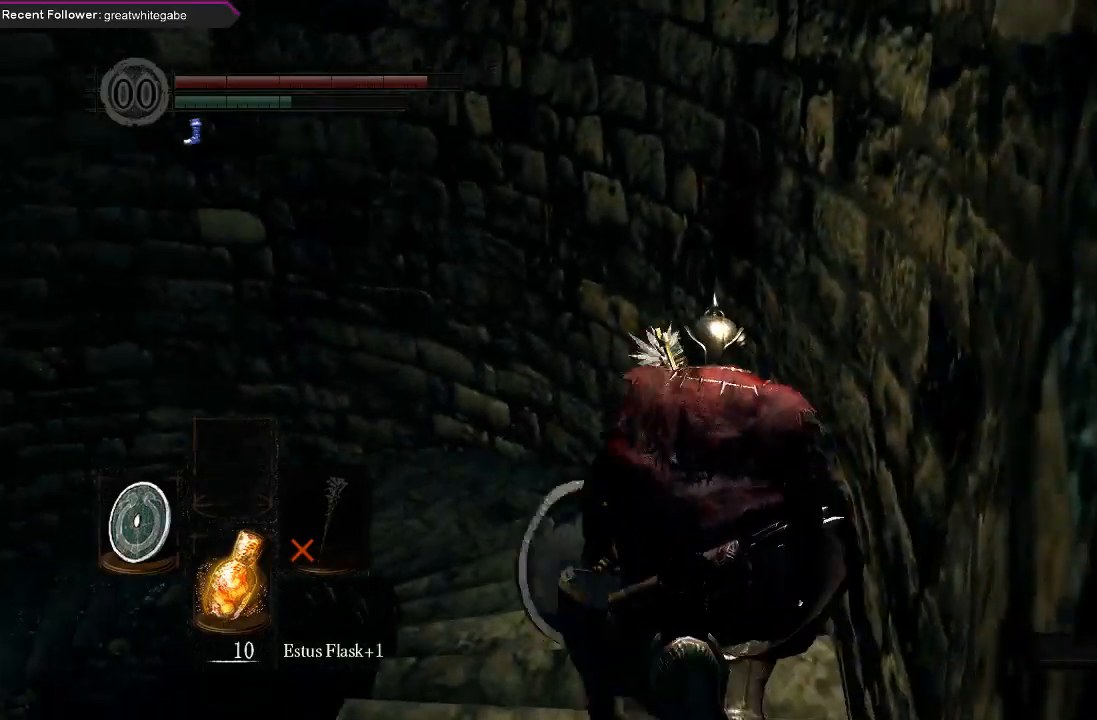
{"buttons": ["B"], "left_stick": "up", "right_stick": "left", "events": [[33, "right_stick", "center"], [167, "right_stick", "left"]]}
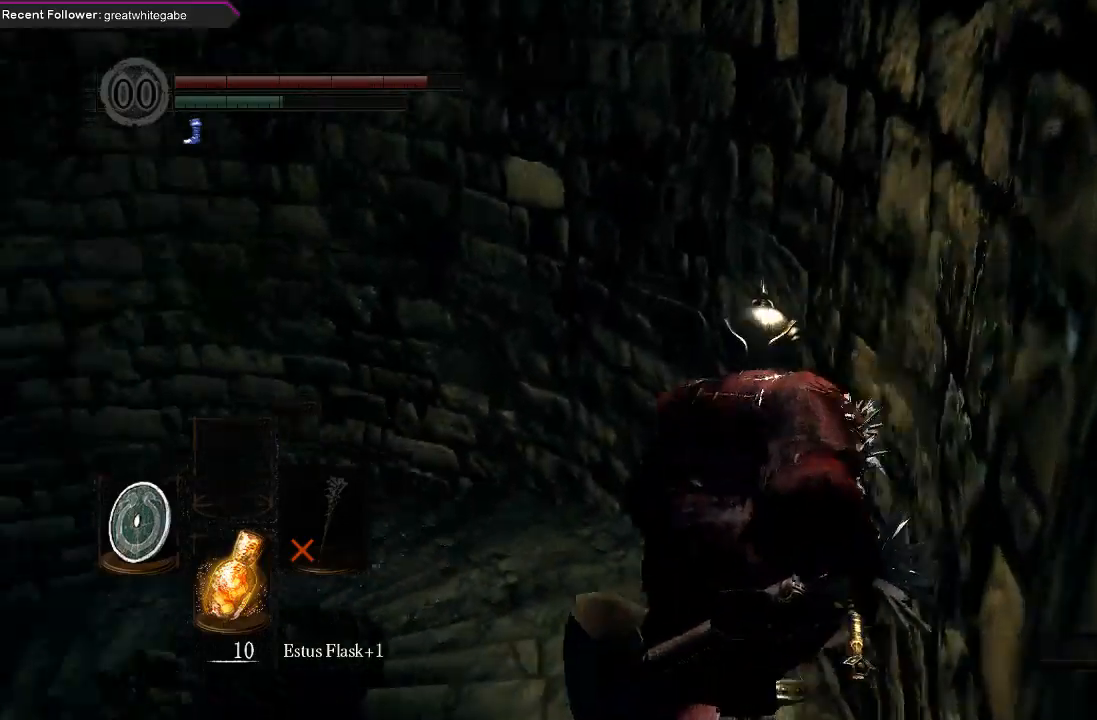
{"buttons": ["B"], "left_stick": "up", "right_stick": "left", "events": [[133, "right_stick", "up-left"], [267, "right_stick", "center"], [367, "right_stick", "left"]]}
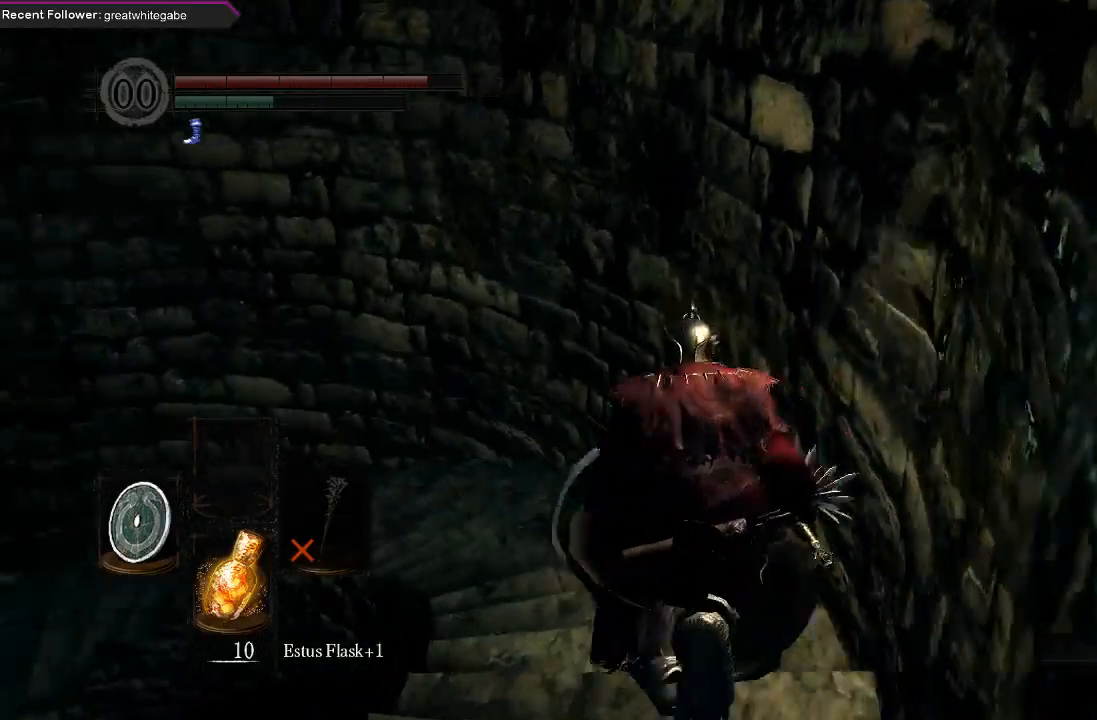
{"buttons": ["B"], "left_stick": "up", "right_stick": "left", "events": [[333, "right_stick", "center"], [500, "right_stick", "left"]]}
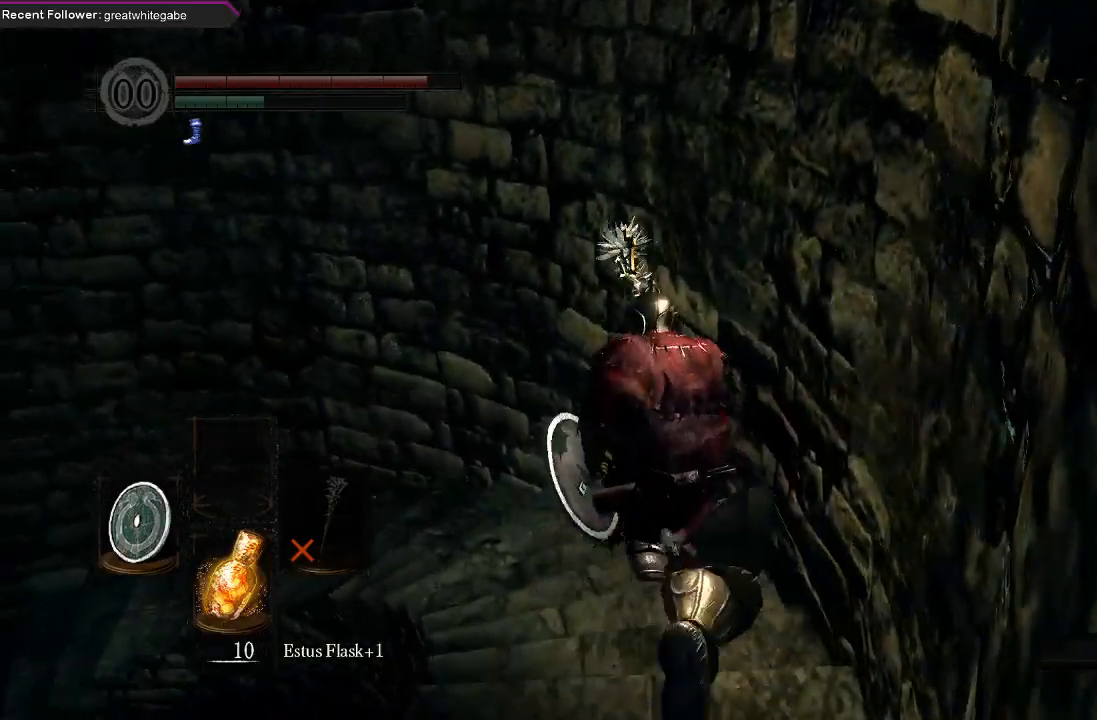
{"buttons": ["B"], "left_stick": "up", "right_stick": "center", "events": [[333, "right_stick", "up-left"], [433, "right_stick", "center"]]}
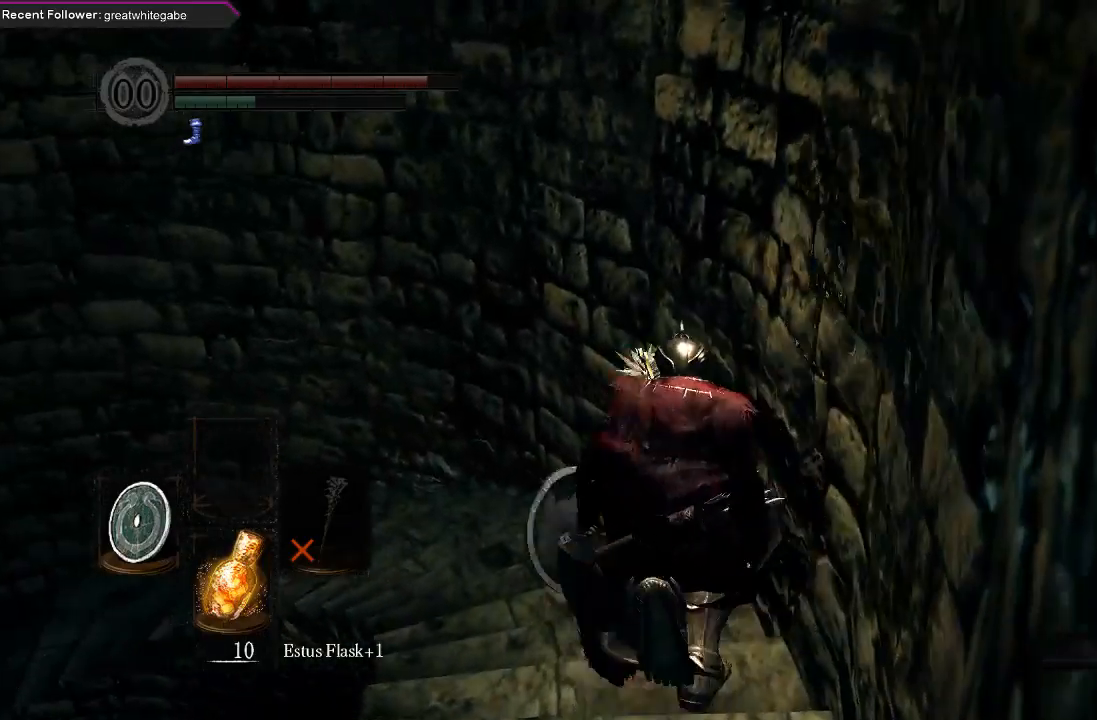
{"buttons": ["B"], "left_stick": "up", "right_stick": "left", "events": [[67, "right_stick", "left"]]}
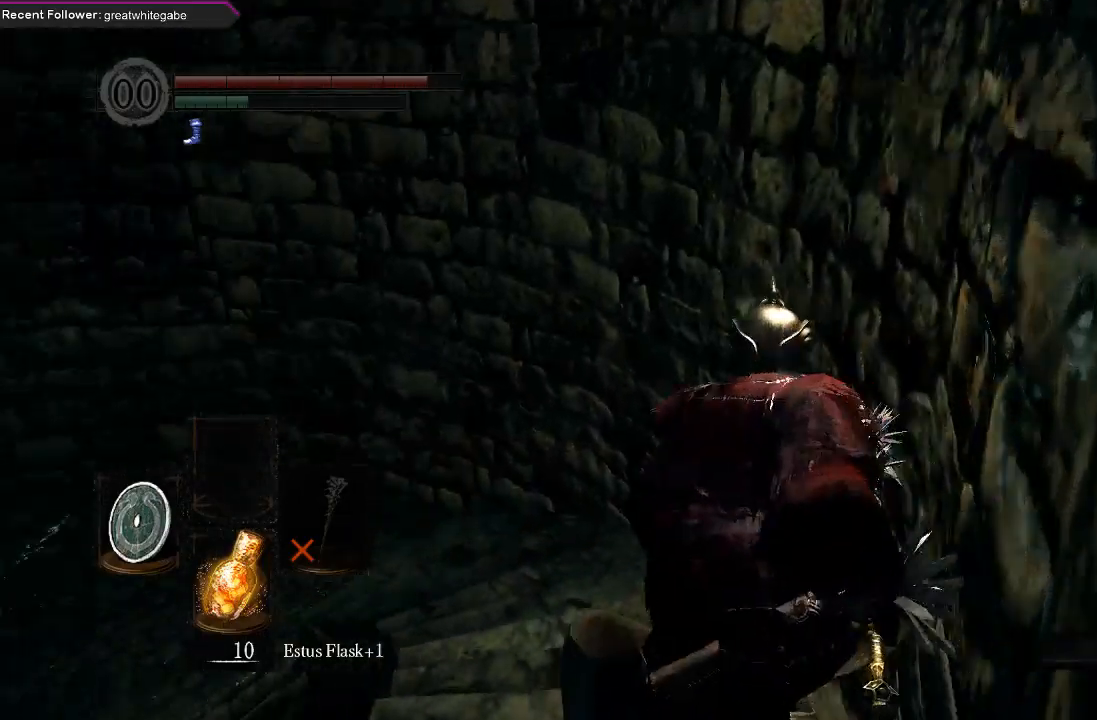
{"buttons": ["B"], "left_stick": "up", "right_stick": "left", "events": [[33, "right_stick", "up-left"], [167, "right_stick", "center"], [300, "right_stick", "left"]]}
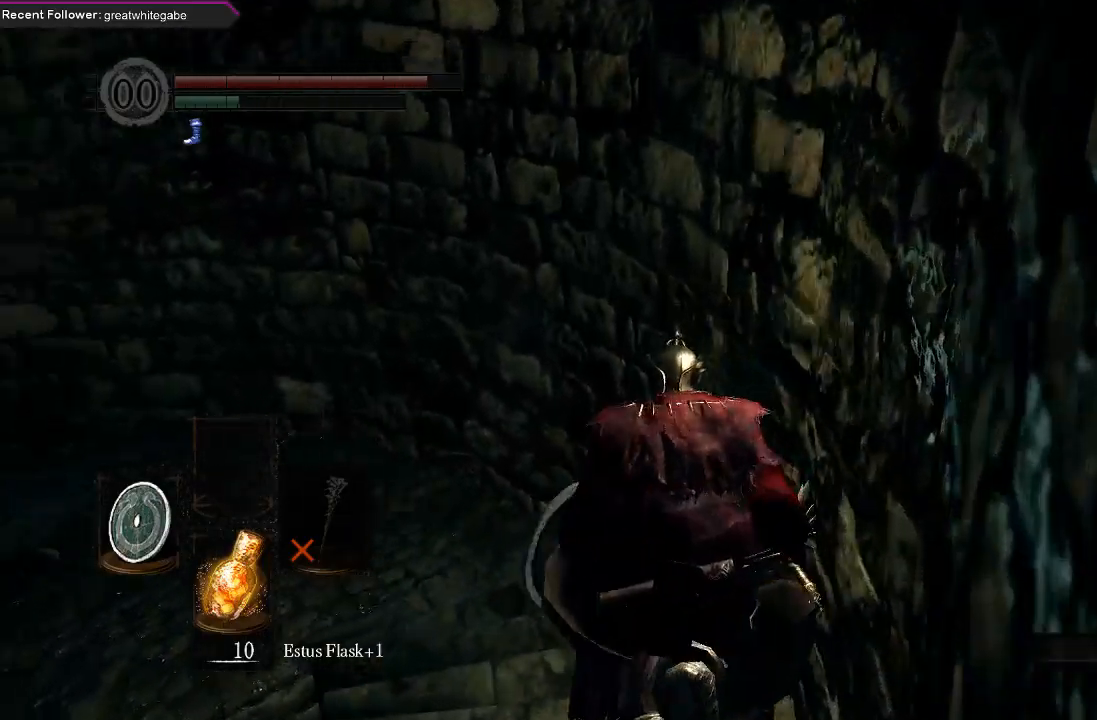
{"buttons": ["B"], "left_stick": "up", "right_stick": "left", "events": []}
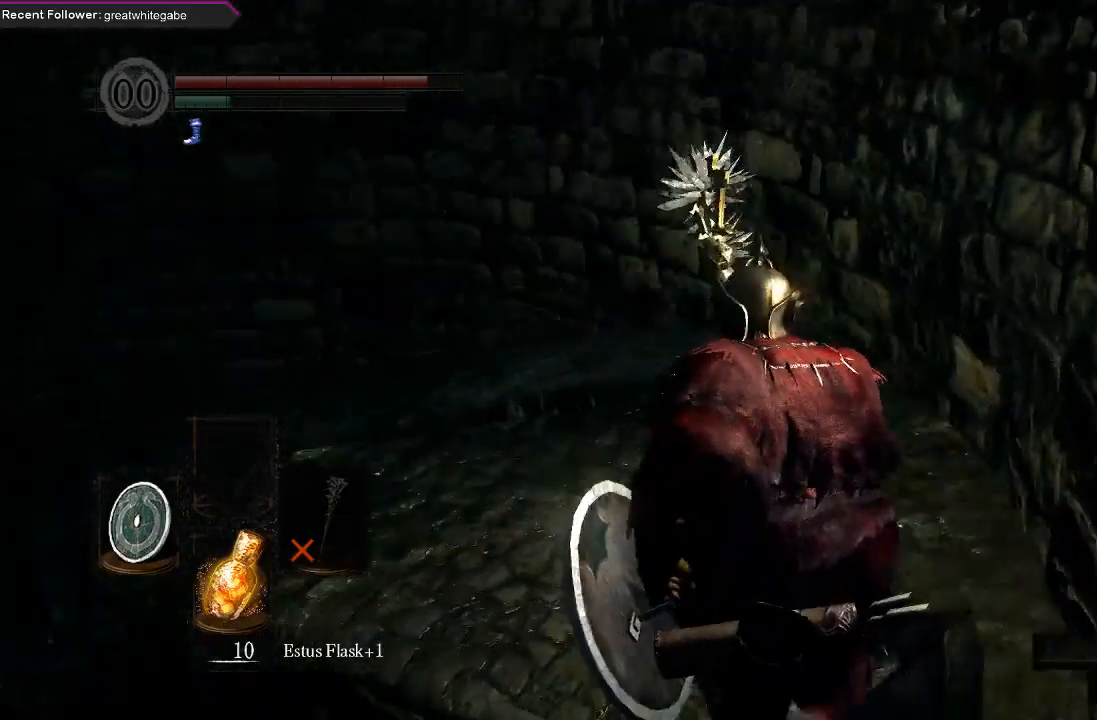
{"buttons": [], "left_stick": "up", "right_stick": "center", "events": [[233, "B", "up"], [300, "right_stick", "center"]]}